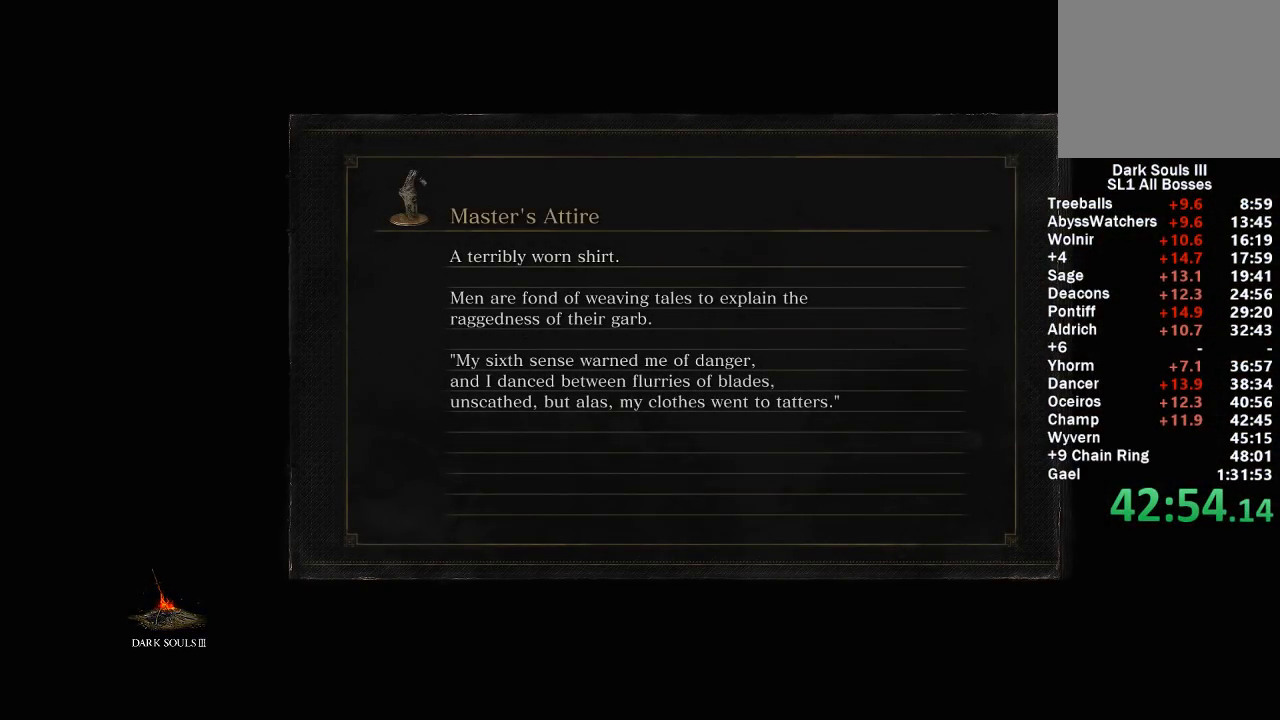
Gameplay with a controller (Xbox layout); each line is a JSON object with the inputs held at the frame after it. "events" lists button and stick changes between this image and that frame as [ms after this image, input, new state], when the widget could be followed in between.
{"buttons": ["B"], "left_stick": "up", "right_stick": "center", "events": [[100, "left_stick", "up"], [217, "B", "down"]]}
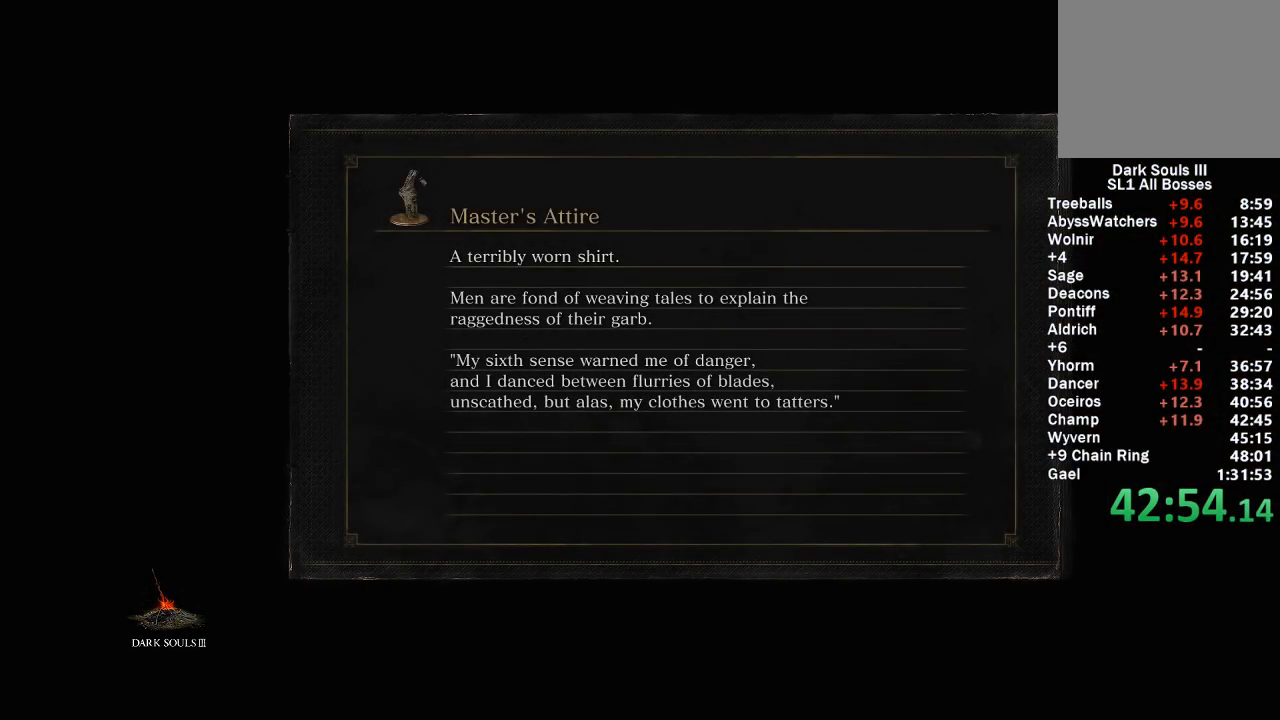
{"buttons": ["B"], "left_stick": "up", "right_stick": "center", "events": []}
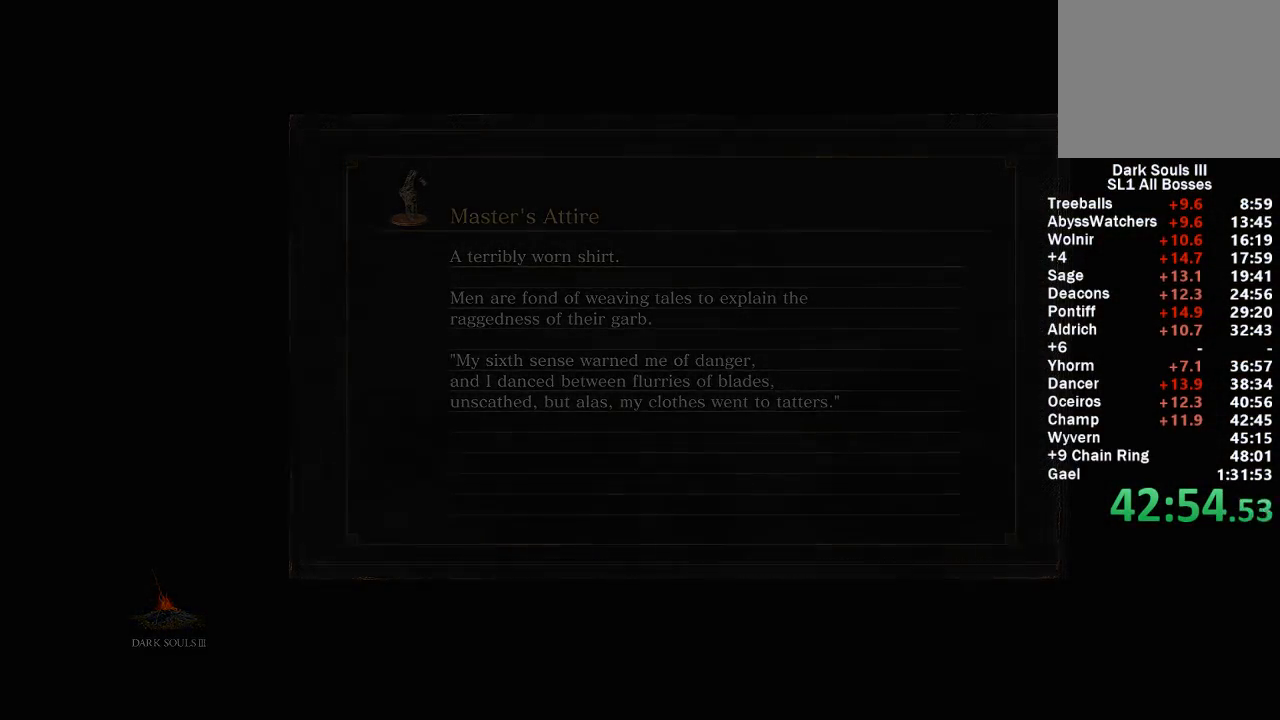
{"buttons": ["B"], "left_stick": "up", "right_stick": "center", "events": [[283, "START", "down"], [467, "START", "up"]]}
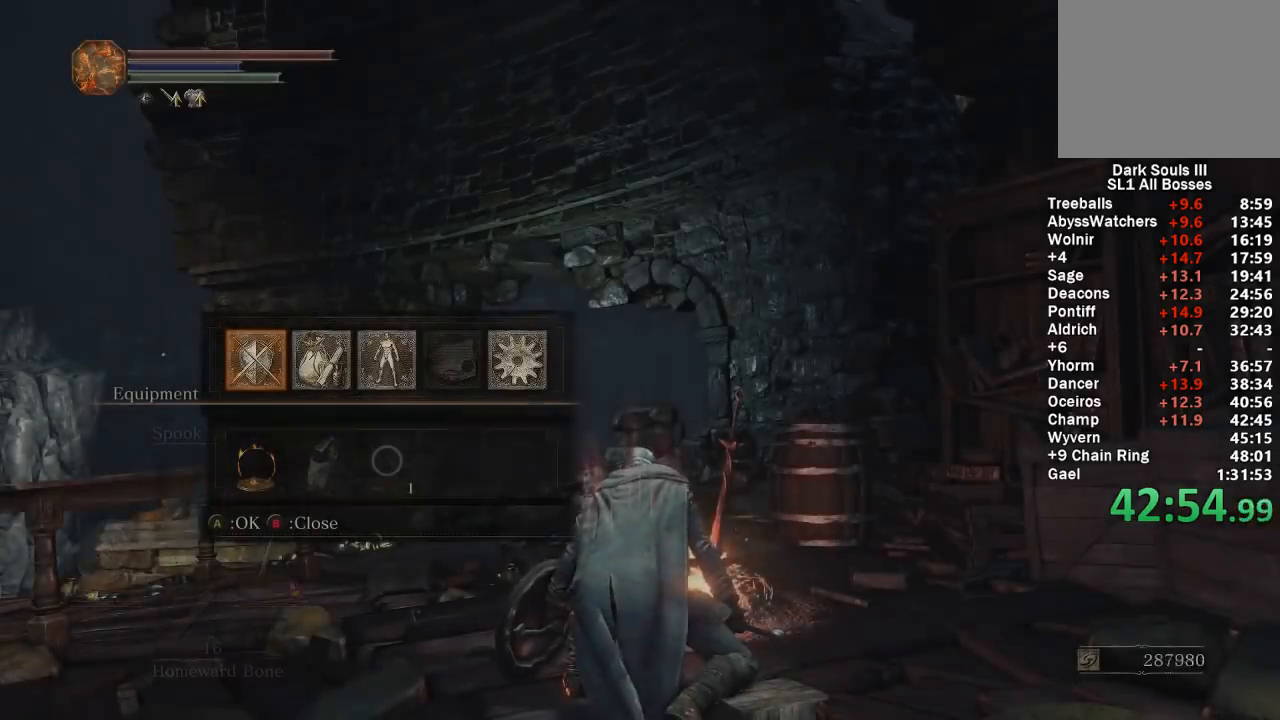
{"buttons": ["A", "B"], "left_stick": "up", "right_stick": "center", "events": [[133, "A", "down"], [267, "A", "up"], [450, "A", "down"]]}
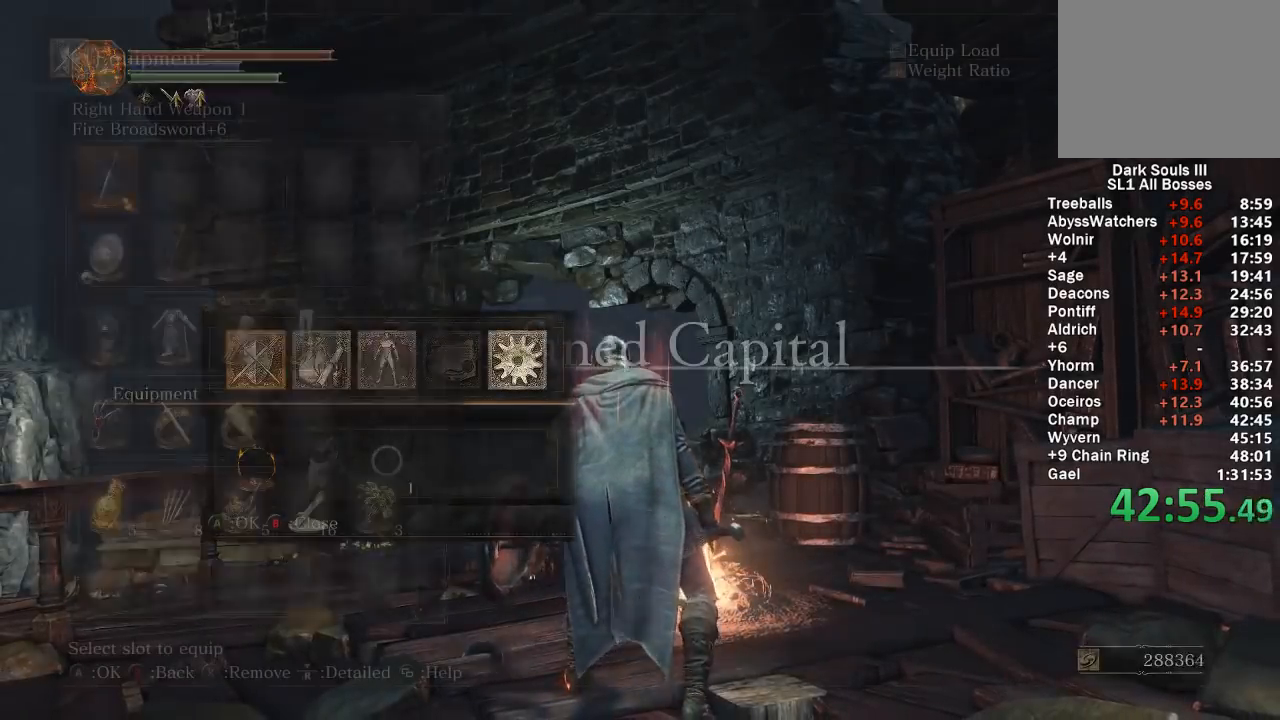
{"buttons": ["B", "DPAD_DOWN"], "left_stick": "up", "right_stick": "center", "events": [[83, "A", "up"], [200, "X", "down"], [300, "X", "up"], [333, "DPAD_DOWN", "down"], [400, "X", "down"], [433, "DPAD_DOWN", "up"], [483, "X", "up"], [500, "DPAD_DOWN", "down"]]}
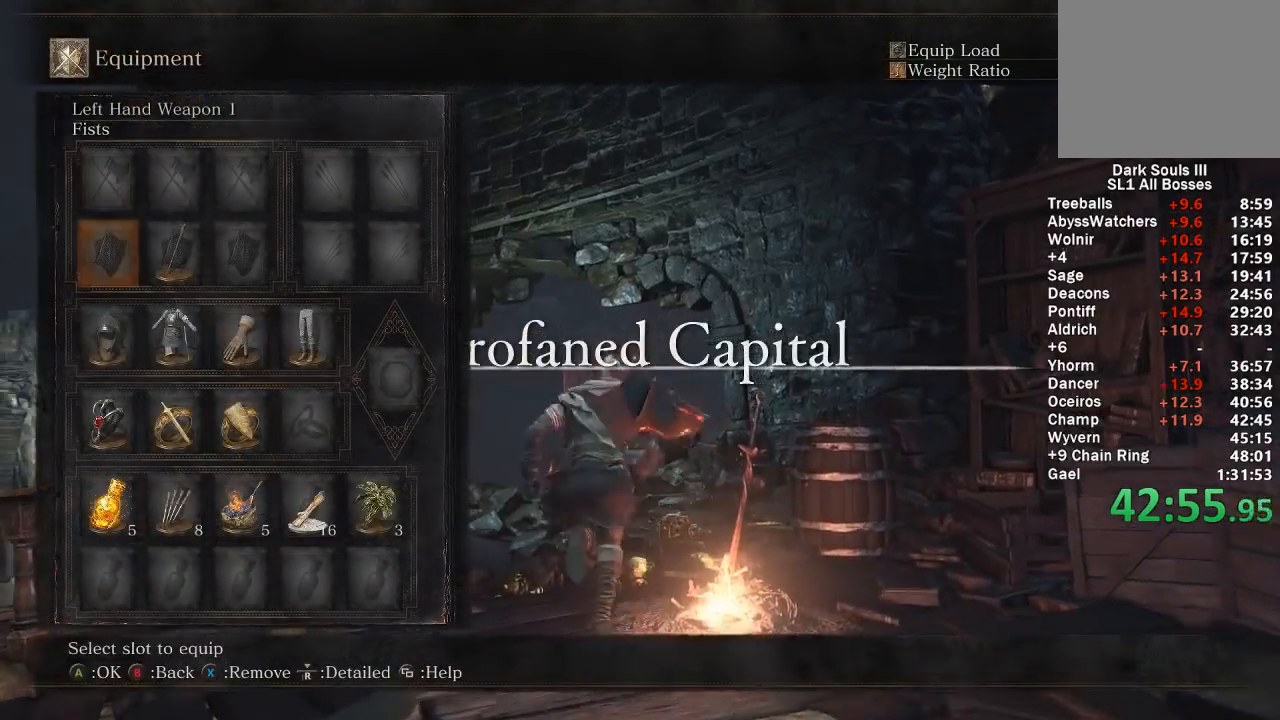
{"buttons": ["B", "START"], "left_stick": "up", "right_stick": "center", "events": [[67, "X", "down"], [100, "DPAD_DOWN", "up"], [150, "X", "up"], [200, "DPAD_RIGHT", "down"], [217, "X", "down"], [267, "DPAD_RIGHT", "up"], [317, "DPAD_RIGHT", "down"], [317, "X", "up"], [367, "X", "down"], [417, "DPAD_RIGHT", "up"], [433, "X", "up"], [500, "START", "down"]]}
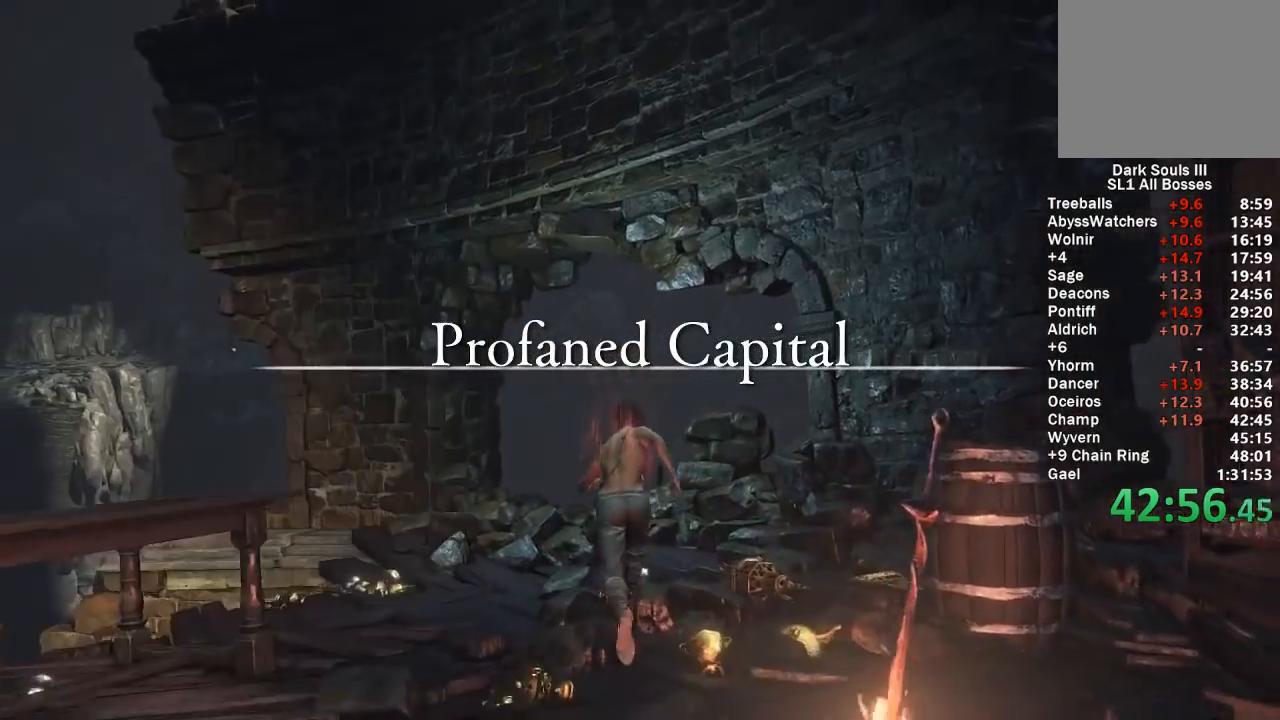
{"buttons": ["B"], "left_stick": "up", "right_stick": "center", "events": [[83, "START", "up"], [267, "right_stick", "down-left"], [433, "right_stick", "center"]]}
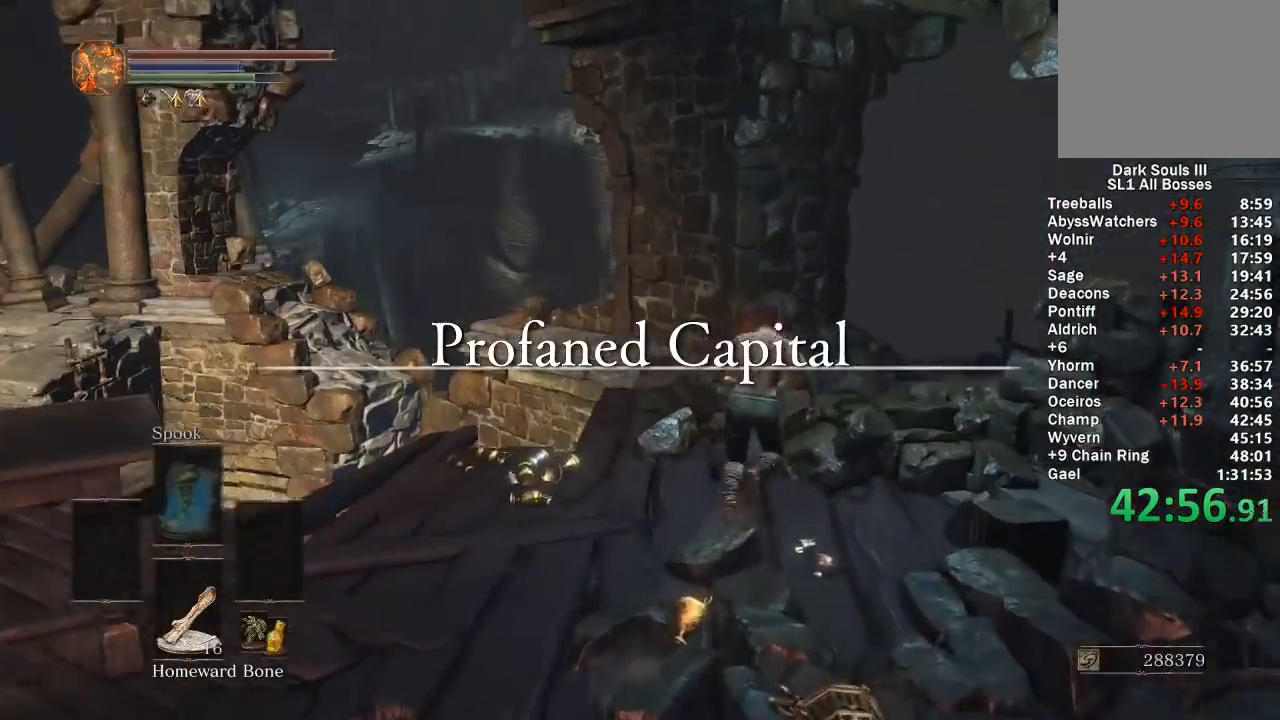
{"buttons": ["B"], "left_stick": "up", "right_stick": "center", "events": [[50, "right_stick", "down-left"], [233, "right_stick", "center"]]}
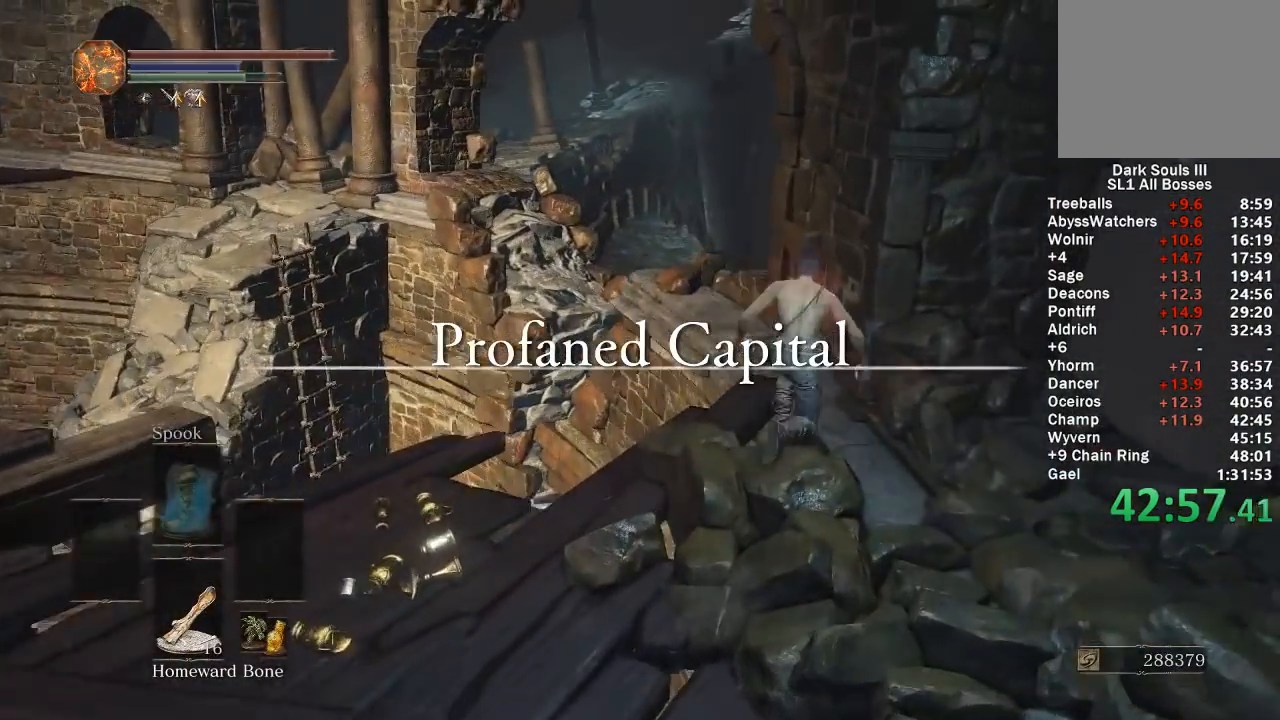
{"buttons": ["B"], "left_stick": "up", "right_stick": "center", "events": []}
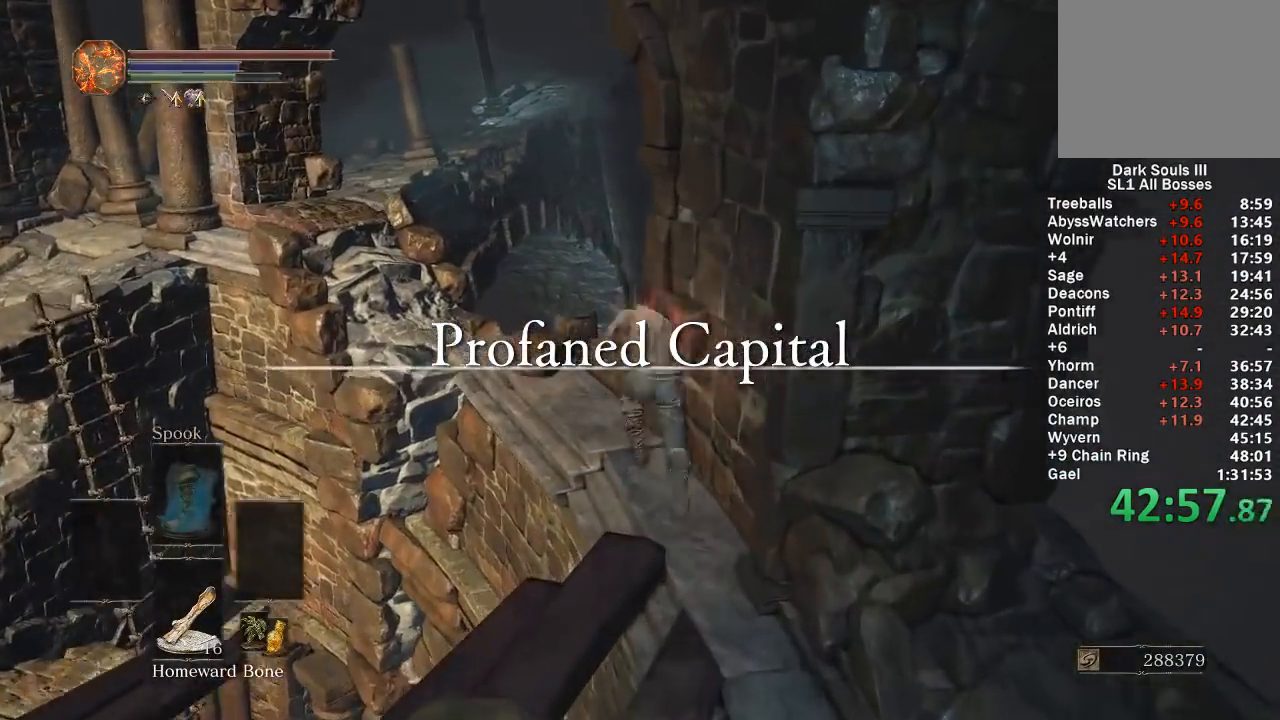
{"buttons": ["B", "L3"], "left_stick": "up-left", "right_stick": "center", "events": [[67, "left_stick", "up-left"], [500, "L3", "down"]]}
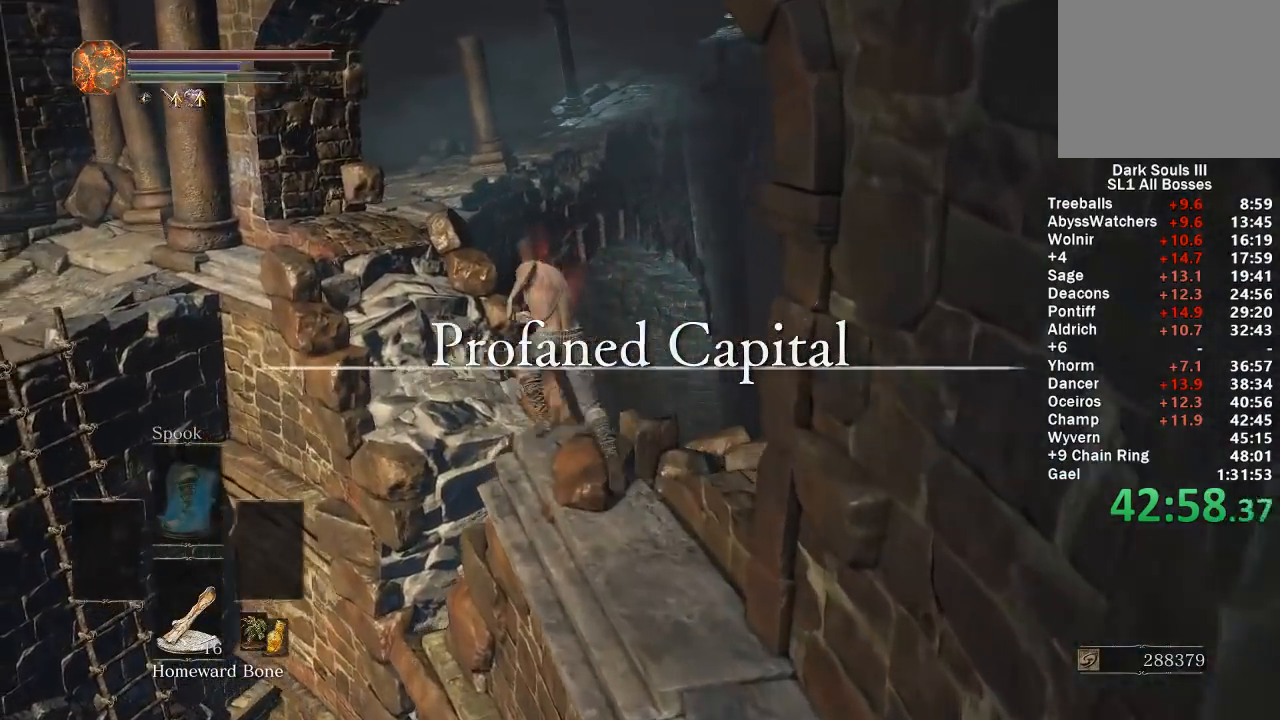
{"buttons": [], "left_stick": "up-left", "right_stick": "center", "events": [[217, "L3", "up"], [283, "B", "up"], [383, "right_stick", "down-left"], [500, "right_stick", "center"]]}
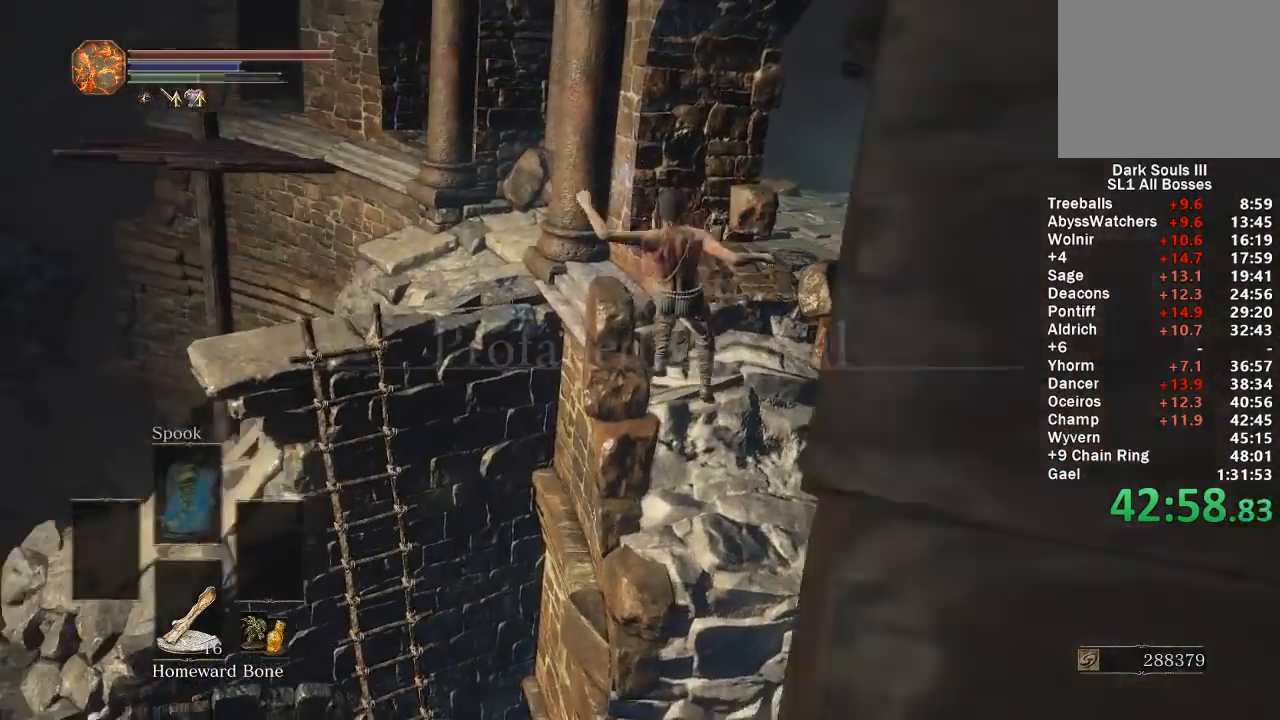
{"buttons": ["B"], "left_stick": "up-left", "right_stick": "center", "events": [[100, "B", "down"]]}
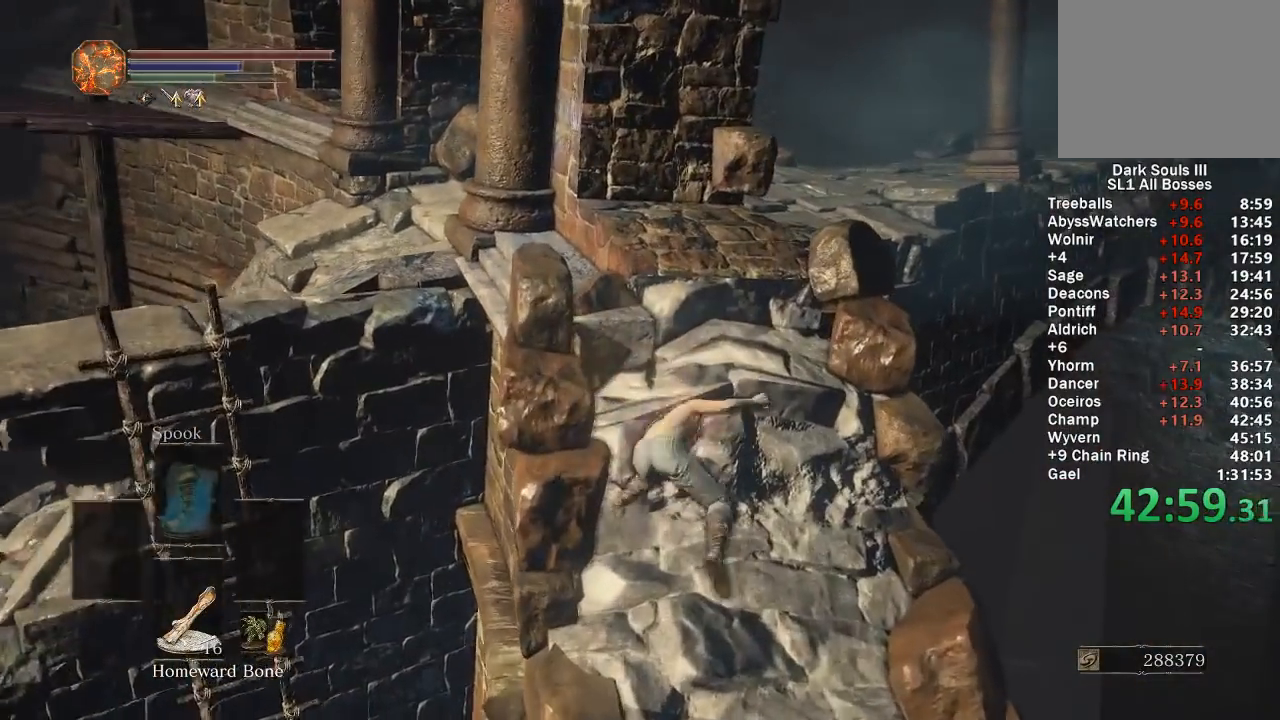
{"buttons": ["B"], "left_stick": "left", "right_stick": "right", "events": [[267, "left_stick", "left"], [333, "right_stick", "right"]]}
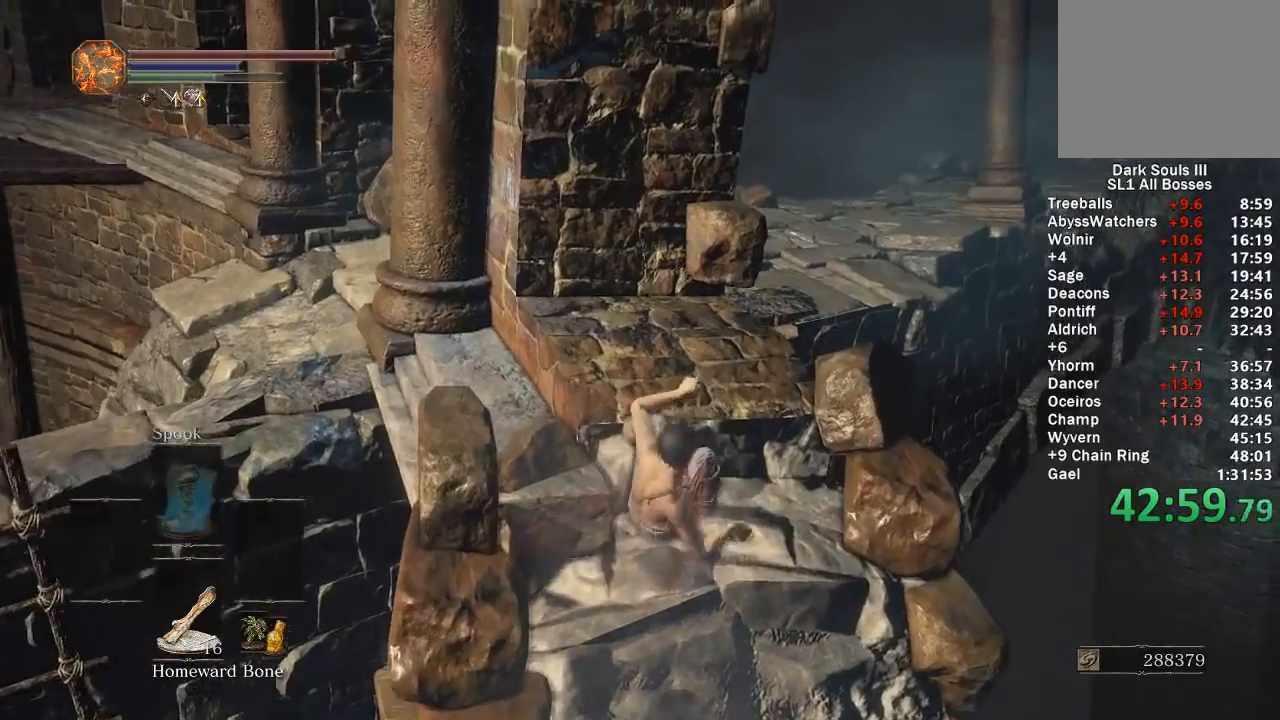
{"buttons": ["B"], "left_stick": "up-left", "right_stick": "right", "events": [[333, "left_stick", "up-left"]]}
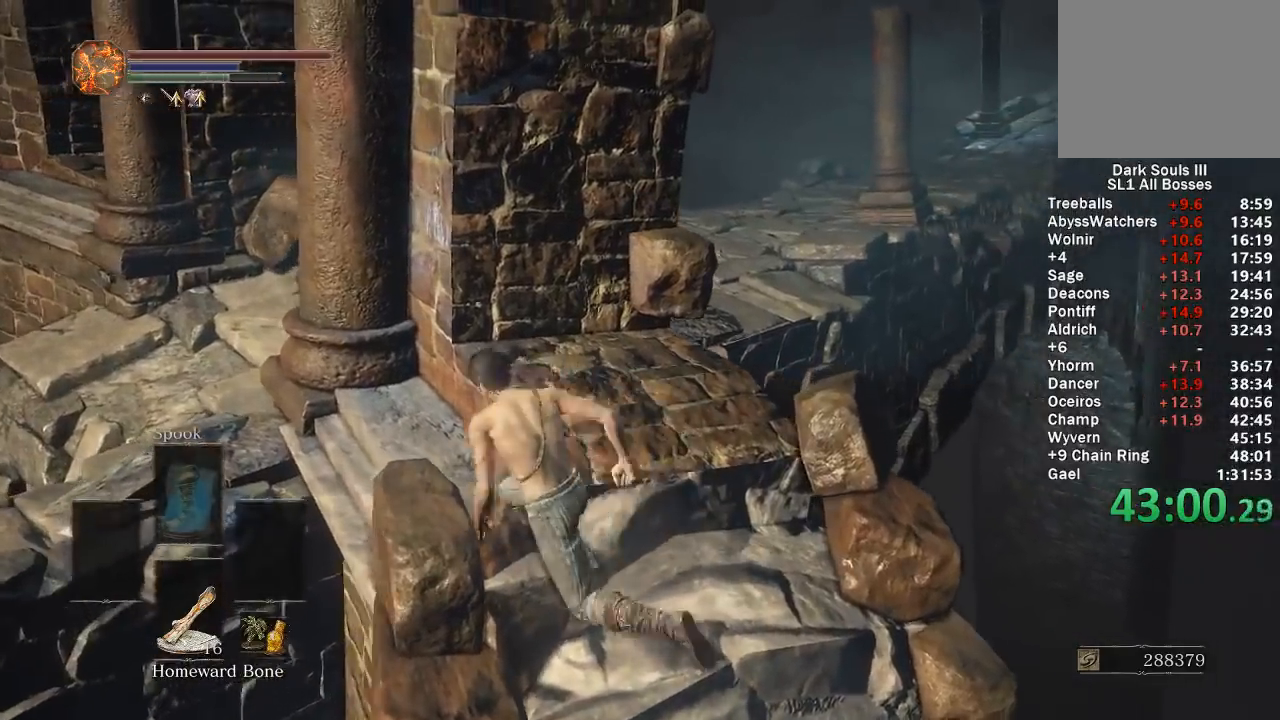
{"buttons": ["B"], "left_stick": "up-left", "right_stick": "right", "events": []}
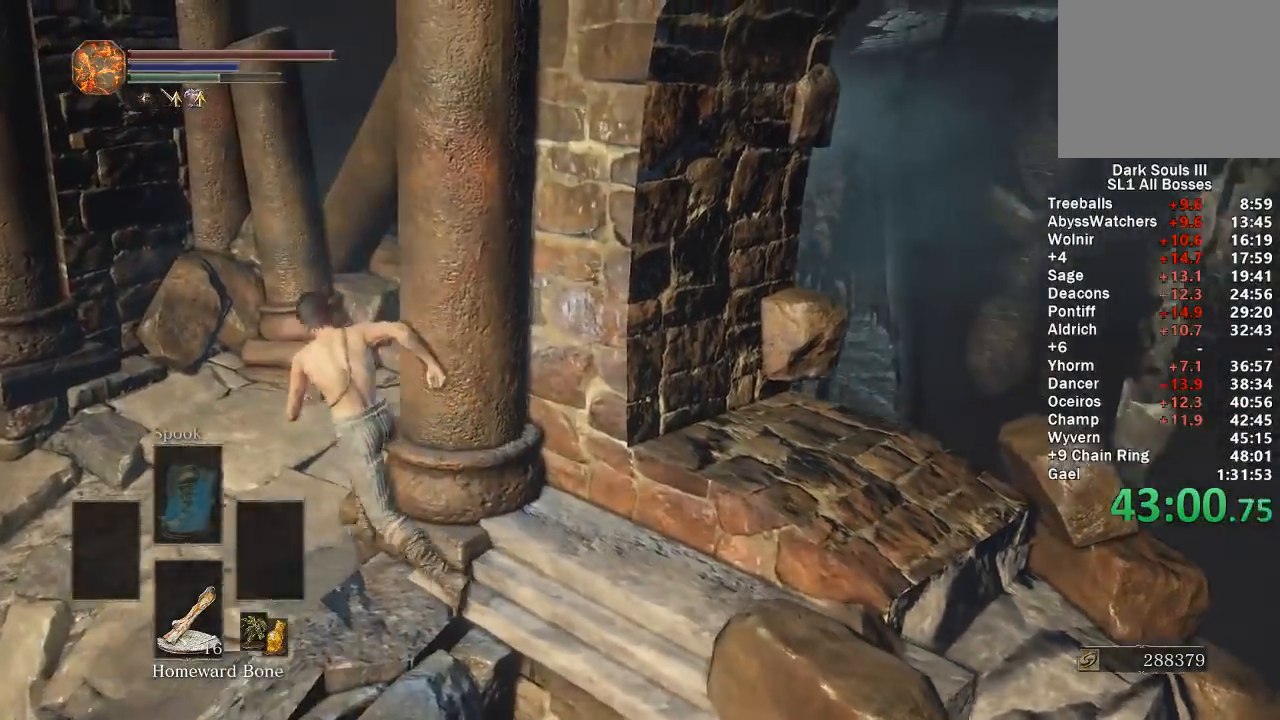
{"buttons": ["B", "START"], "left_stick": "up", "right_stick": "center", "events": [[300, "right_stick", "center"], [333, "left_stick", "up"], [417, "START", "down"]]}
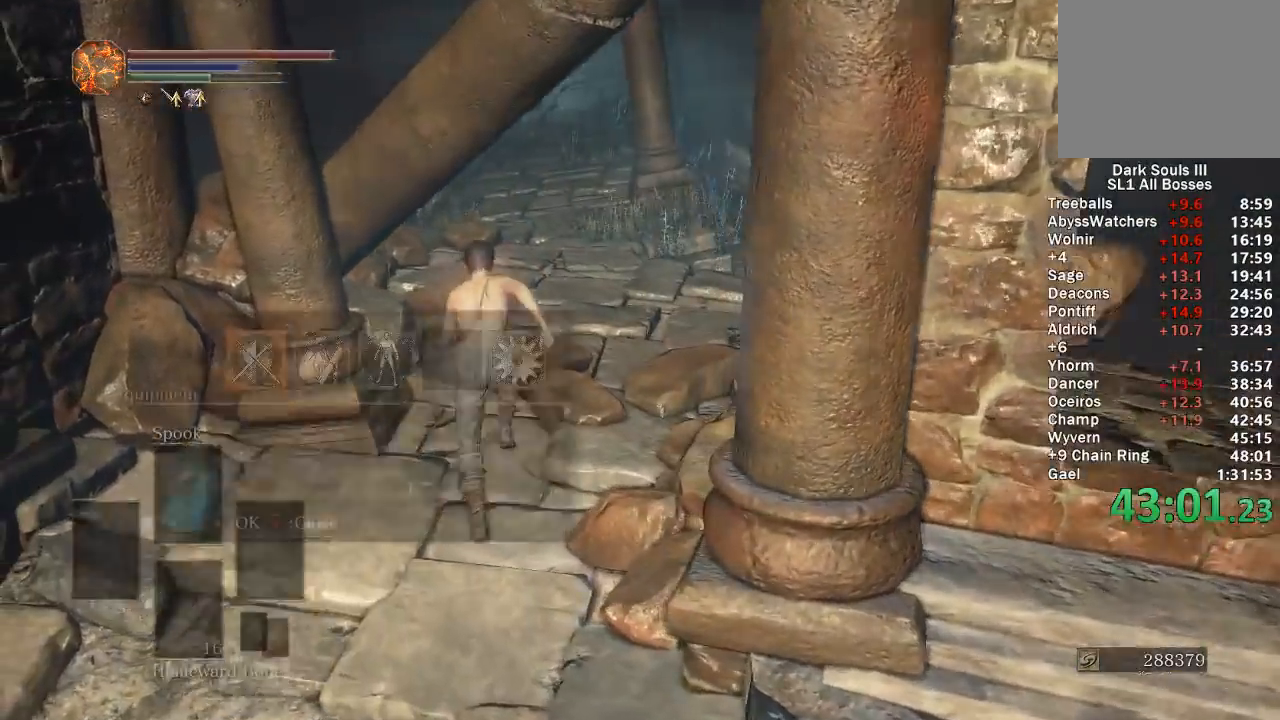
{"buttons": ["B"], "left_stick": "up", "right_stick": "center", "events": [[17, "A", "down"], [50, "START", "up"], [117, "A", "up"], [267, "DPAD_DOWN", "down"], [333, "A", "down"], [367, "DPAD_DOWN", "up"], [450, "A", "up"]]}
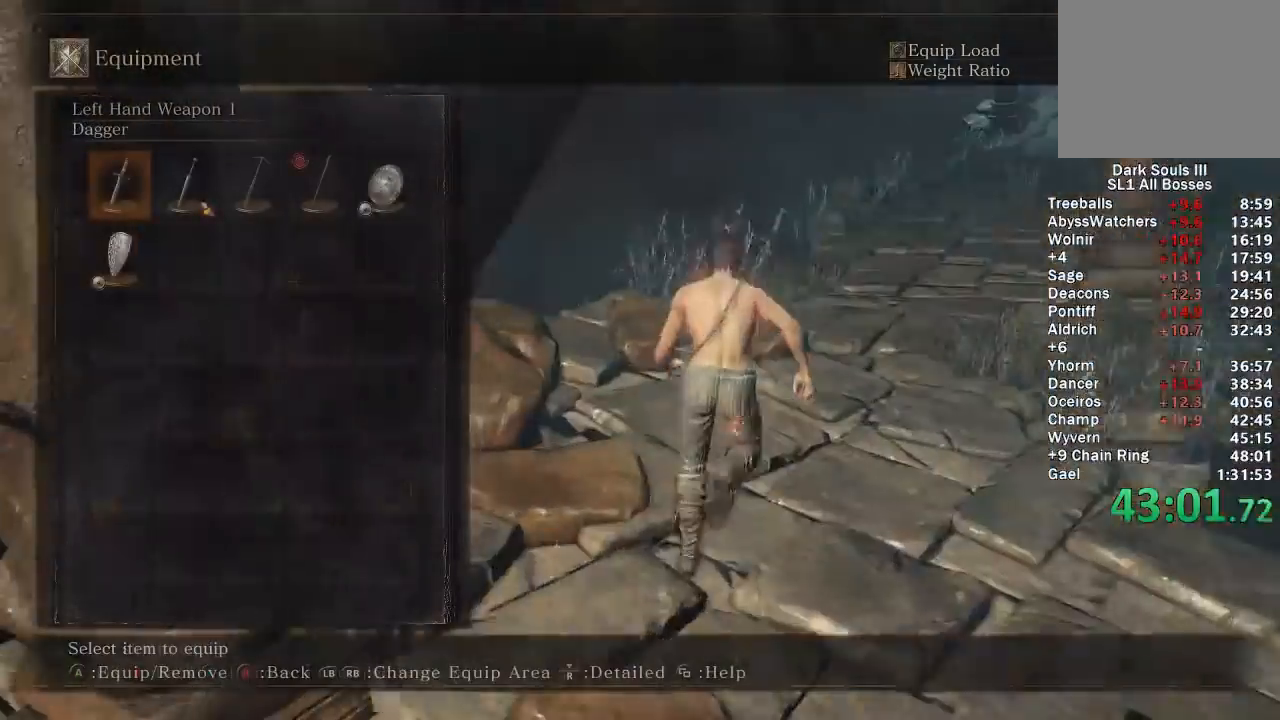
{"buttons": ["B"], "left_stick": "up", "right_stick": "center", "events": [[50, "right_stick", "right"], [150, "right_stick", "center"], [400, "right_stick", "right"], [500, "right_stick", "center"]]}
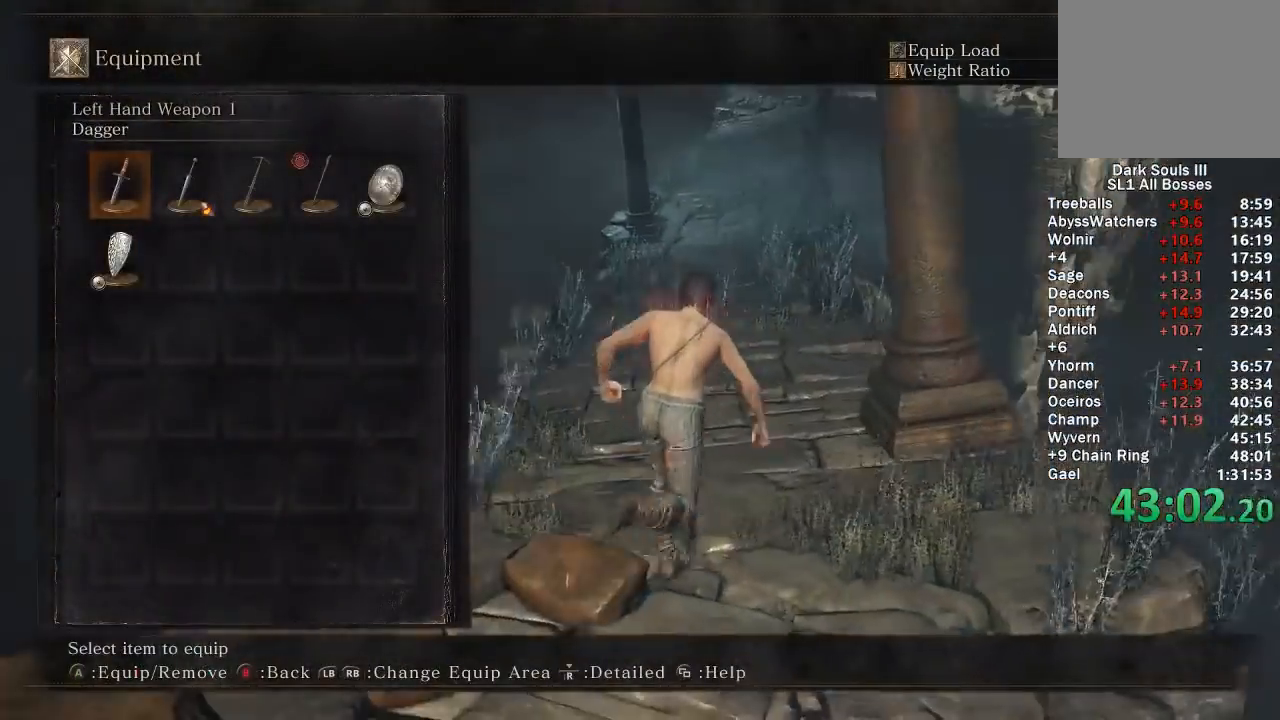
{"buttons": ["B", "START"], "left_stick": "up", "right_stick": "center", "events": [[100, "DPAD_DOWN", "down"], [167, "A", "down"], [183, "DPAD_DOWN", "up"], [317, "START", "down"], [350, "A", "up"], [433, "START", "up"], [483, "START", "down"]]}
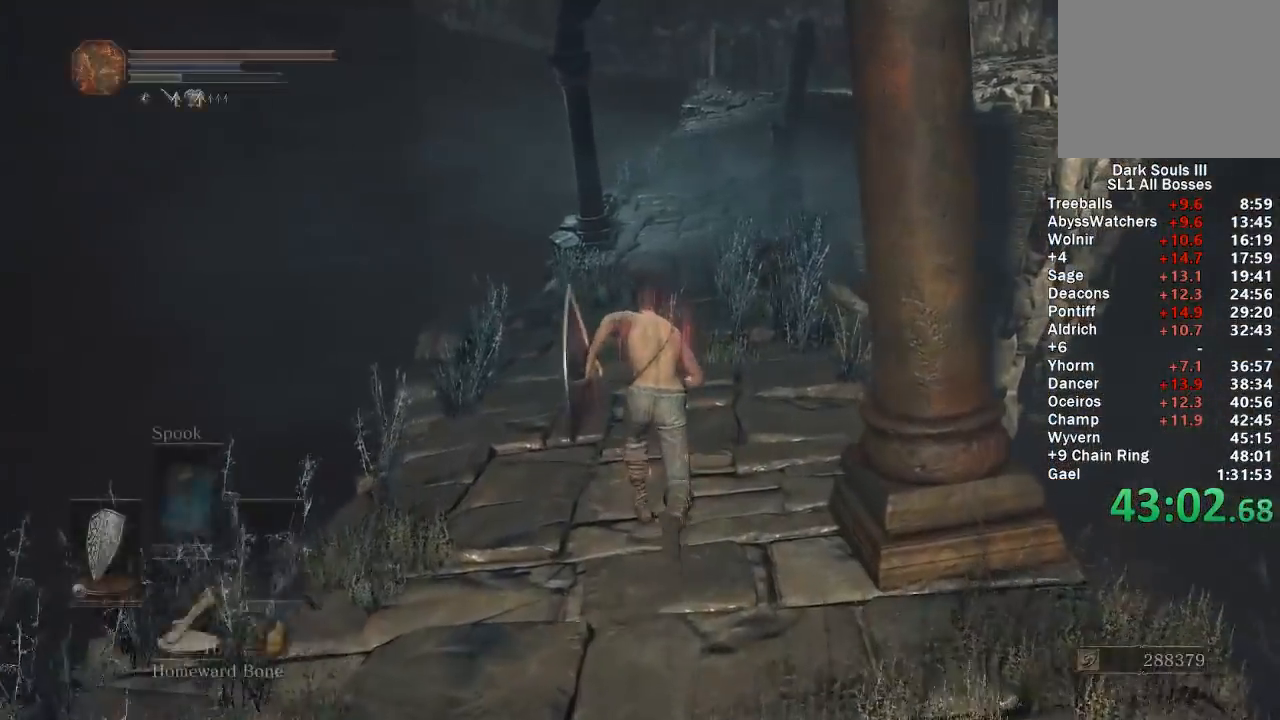
{"buttons": ["B"], "left_stick": "up", "right_stick": "center", "events": [[50, "A", "down"], [117, "START", "up"], [183, "A", "up"], [217, "DPAD_DOWN", "down"], [317, "DPAD_DOWN", "up"], [367, "DPAD_DOWN", "down"], [467, "DPAD_DOWN", "up"]]}
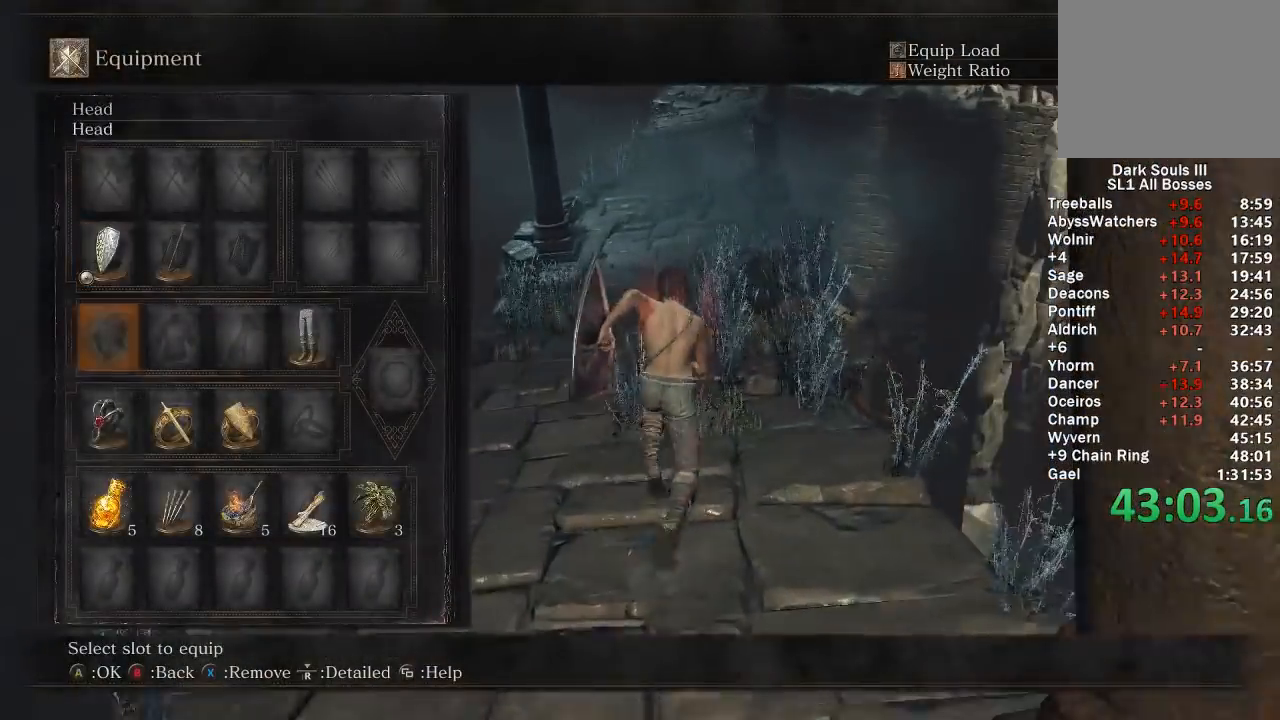
{"buttons": ["B"], "left_stick": "up", "right_stick": "center", "events": [[17, "DPAD_DOWN", "down"], [50, "X", "down"], [100, "DPAD_DOWN", "up"], [167, "X", "up"], [233, "START", "down"], [333, "START", "up"]]}
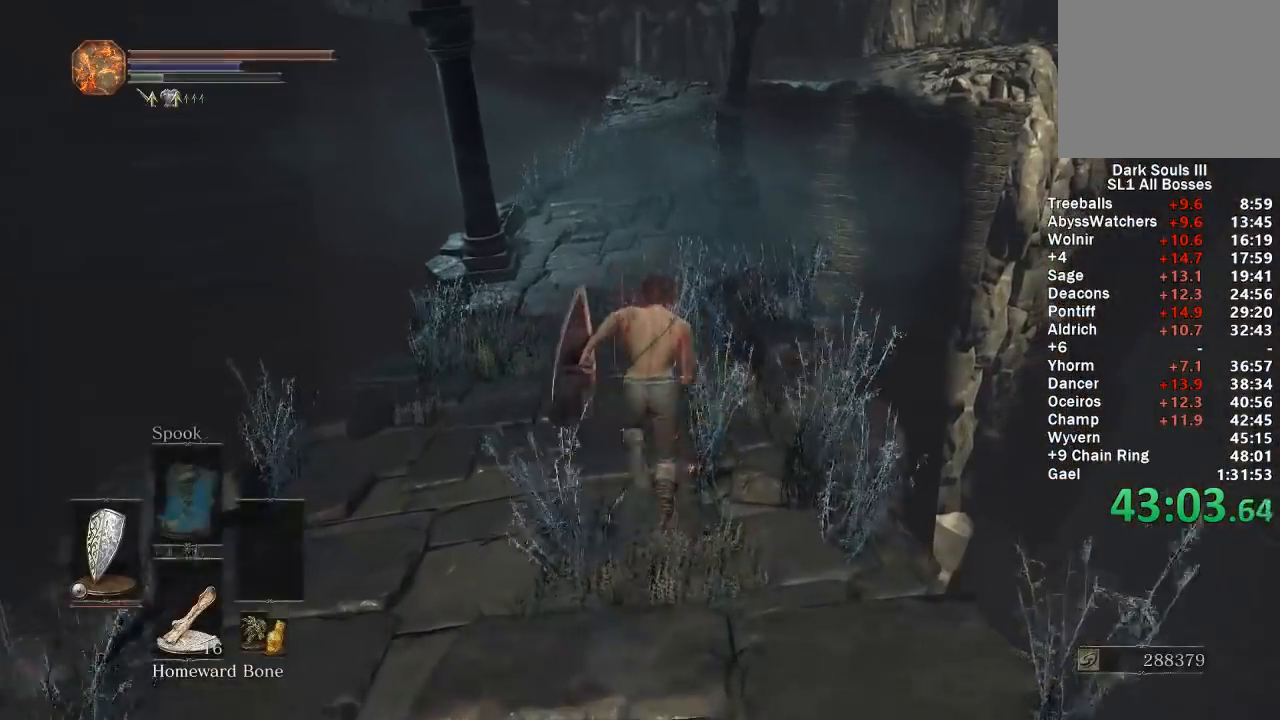
{"buttons": ["B"], "left_stick": "up", "right_stick": "center", "events": []}
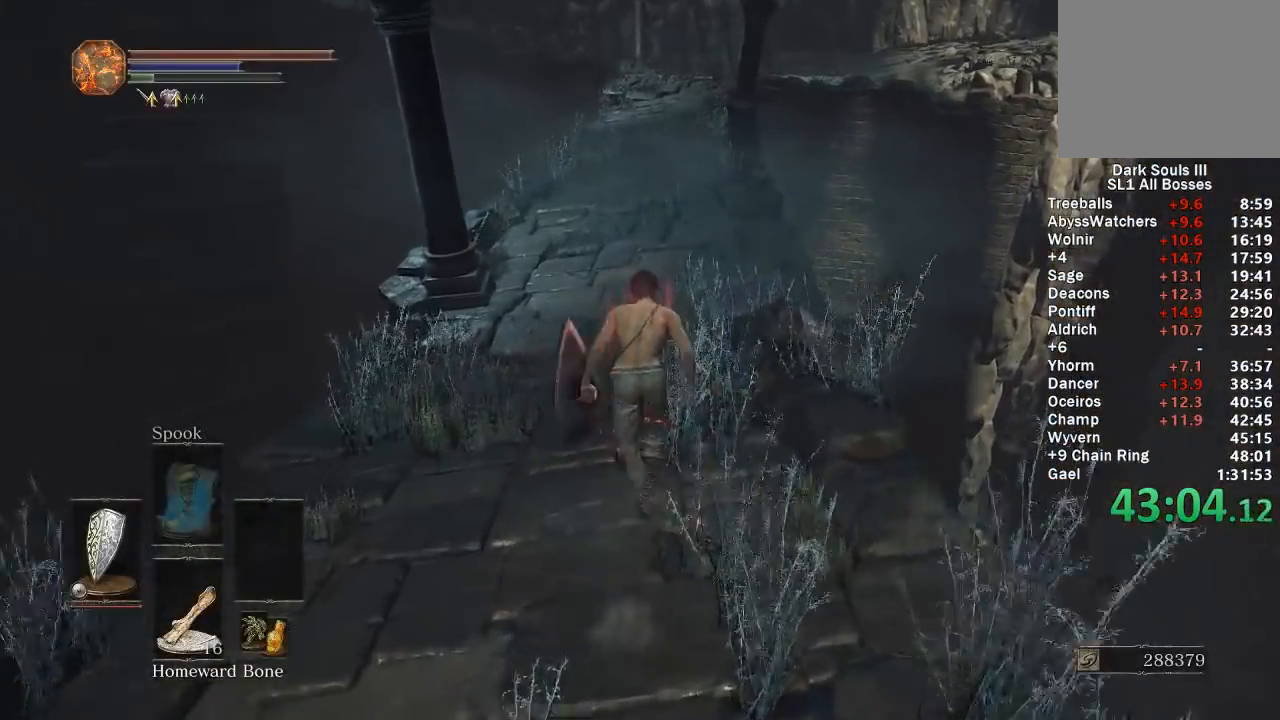
{"buttons": ["B"], "left_stick": "up", "right_stick": "center", "events": []}
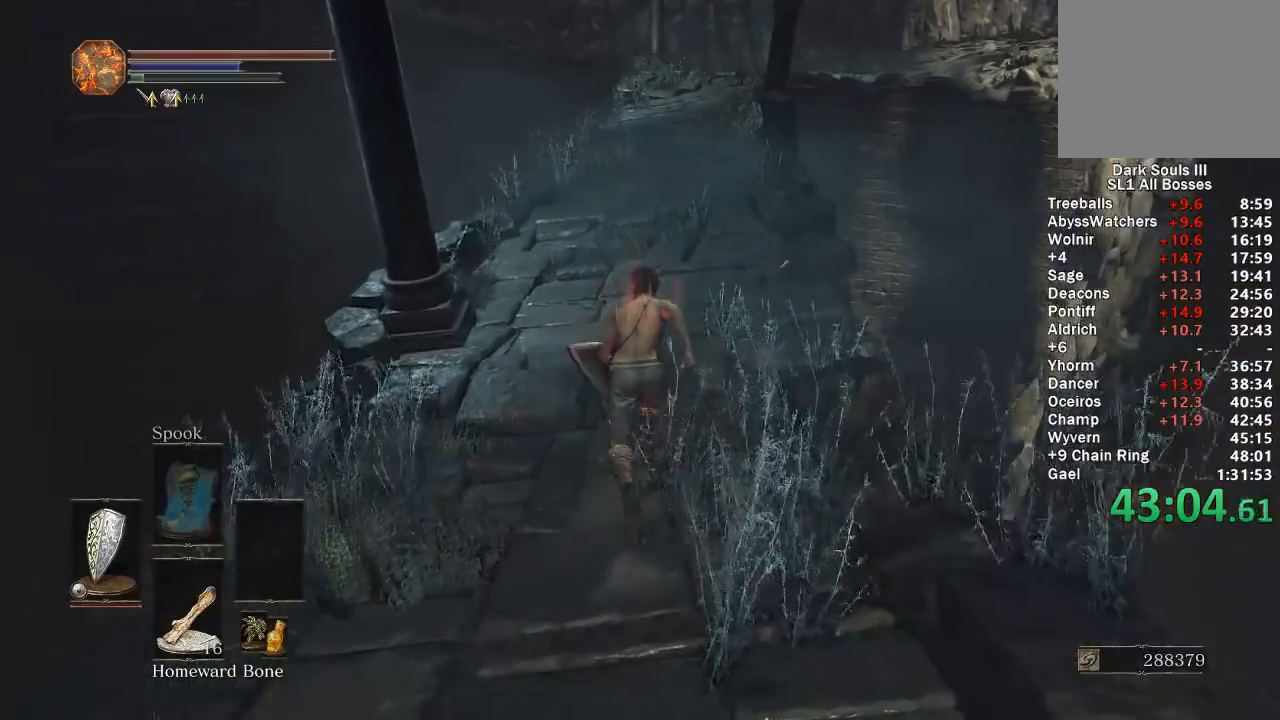
{"buttons": [], "left_stick": "up", "right_stick": "center", "events": [[267, "B", "up"]]}
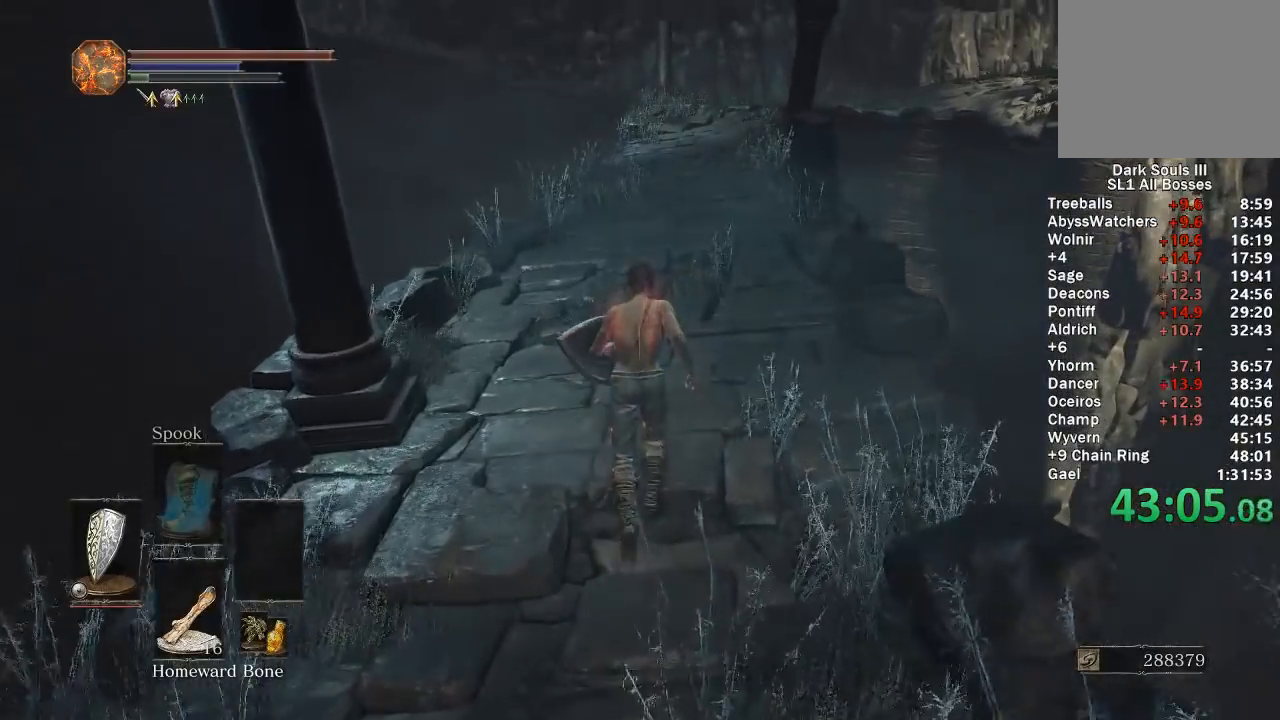
{"buttons": [], "left_stick": "up", "right_stick": "center", "events": []}